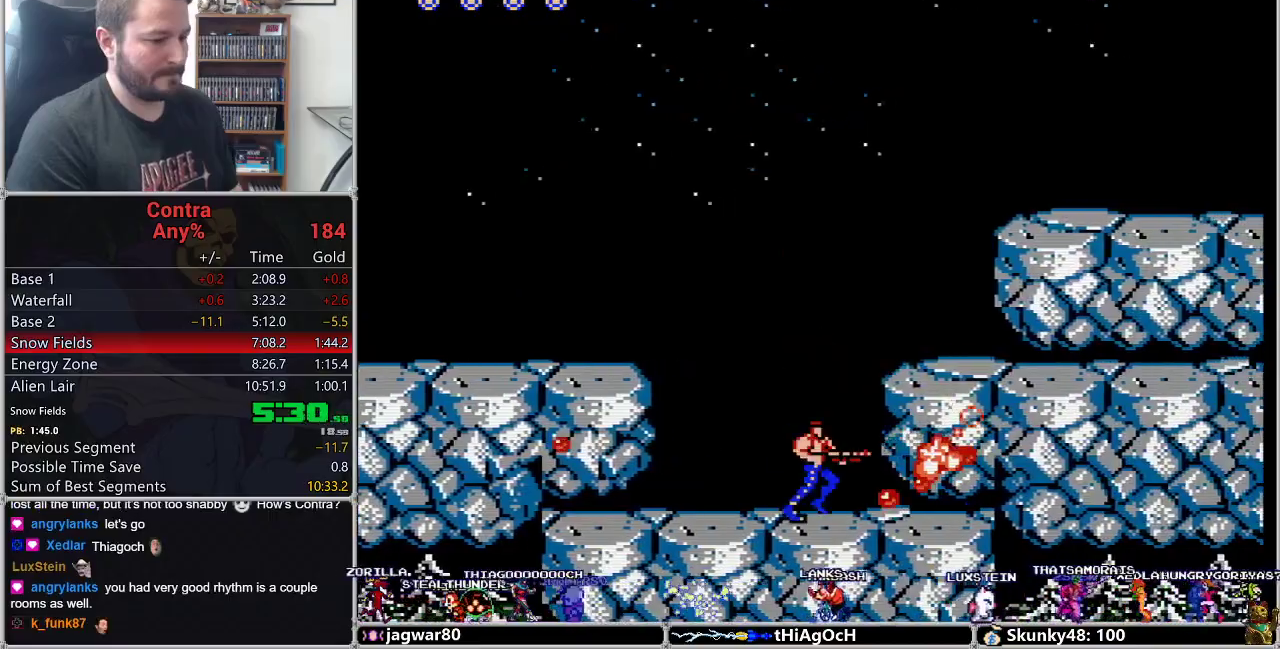
Gameplay with a controller (Nintendo layout); each line is a JSON object with the inputs held at the frame after it. "events" lists button and stick changes between this image and that frame as [ms after this image, input, new state], when the widget could be followed in between. Not read: L3 R3.
{"buttons": ["B", "DPAD_UP", "DPAD_RIGHT"], "events": [[133, "A", "down"], [217, "A", "up"], [433, "DPAD_UP", "down"], [500, "B", "down"]]}
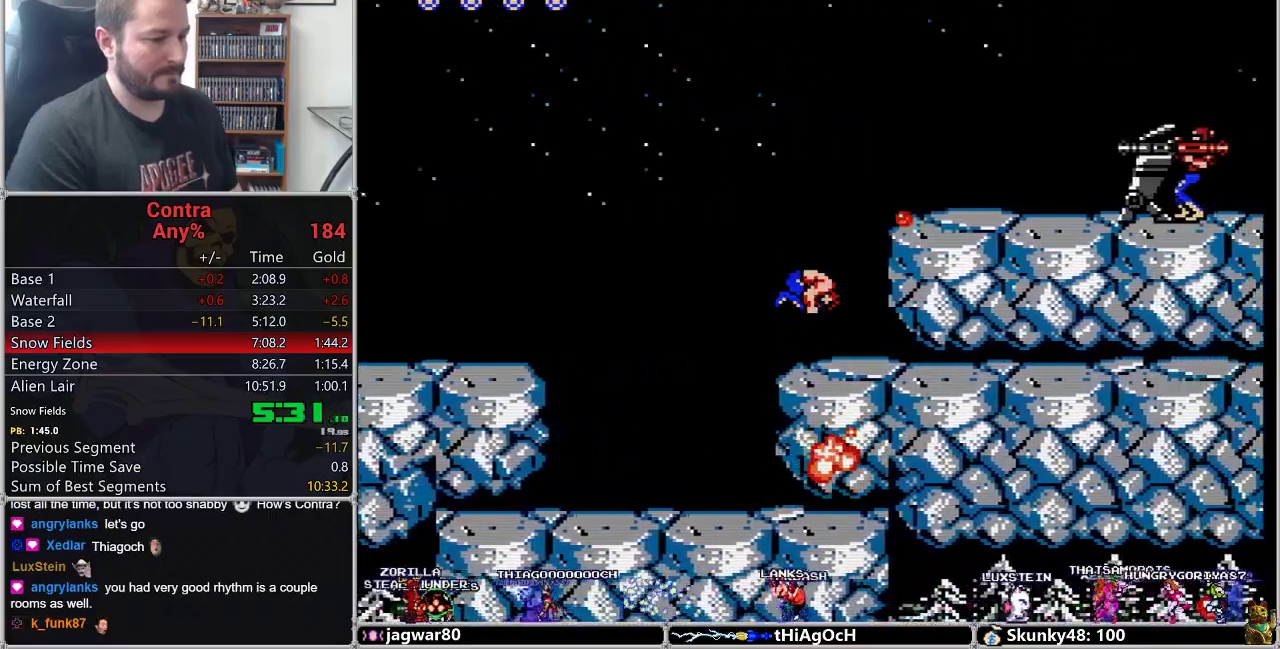
{"buttons": ["DPAD_UP", "DPAD_RIGHT"], "events": [[133, "B", "up"], [233, "B", "down"], [317, "B", "up"], [417, "B", "down"], [467, "B", "up"]]}
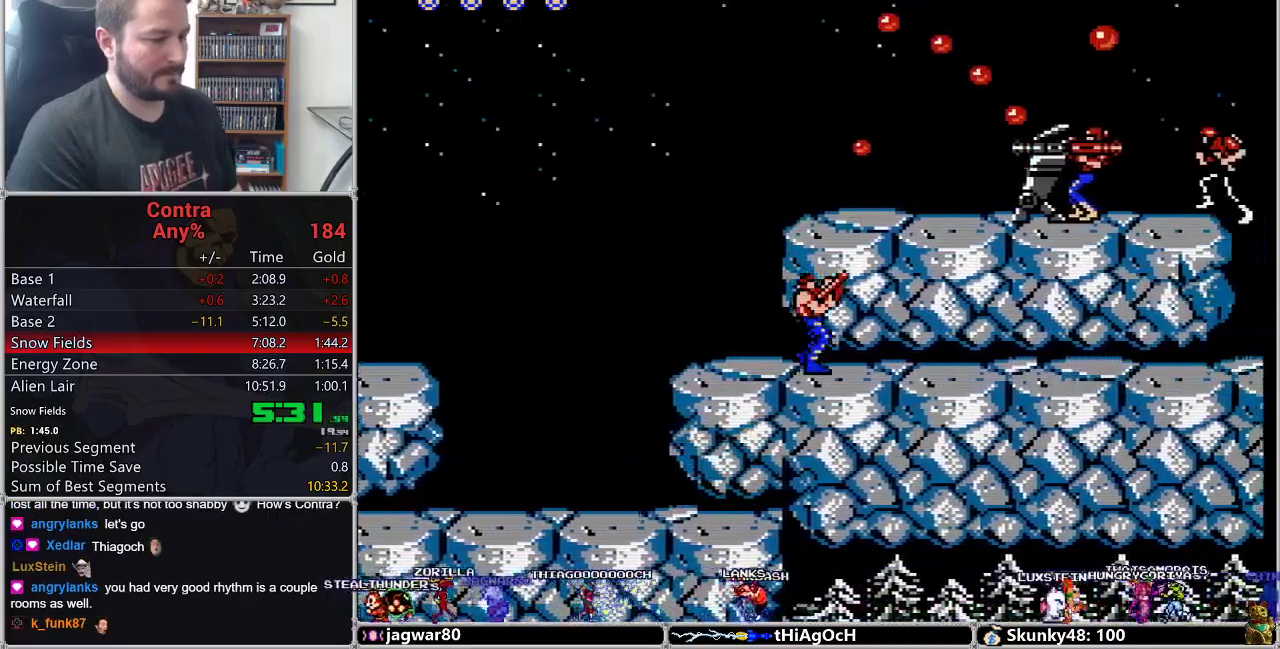
{"buttons": ["DPAD_RIGHT"], "events": [[67, "B", "down"], [133, "B", "up"], [200, "B", "down"], [283, "B", "up"], [317, "DPAD_UP", "up"], [350, "B", "down"], [433, "B", "up"]]}
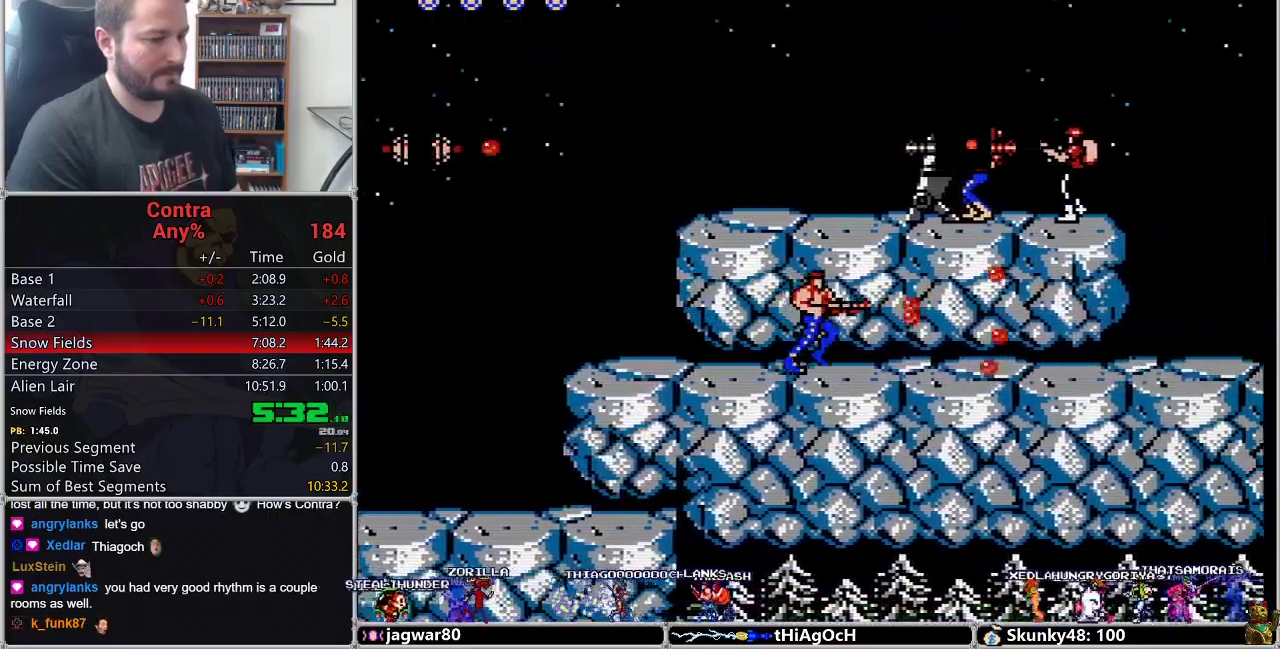
{"buttons": ["DPAD_RIGHT"], "events": [[33, "B", "down"], [100, "B", "up"], [183, "B", "down"], [267, "B", "up"], [350, "B", "down"], [450, "B", "up"]]}
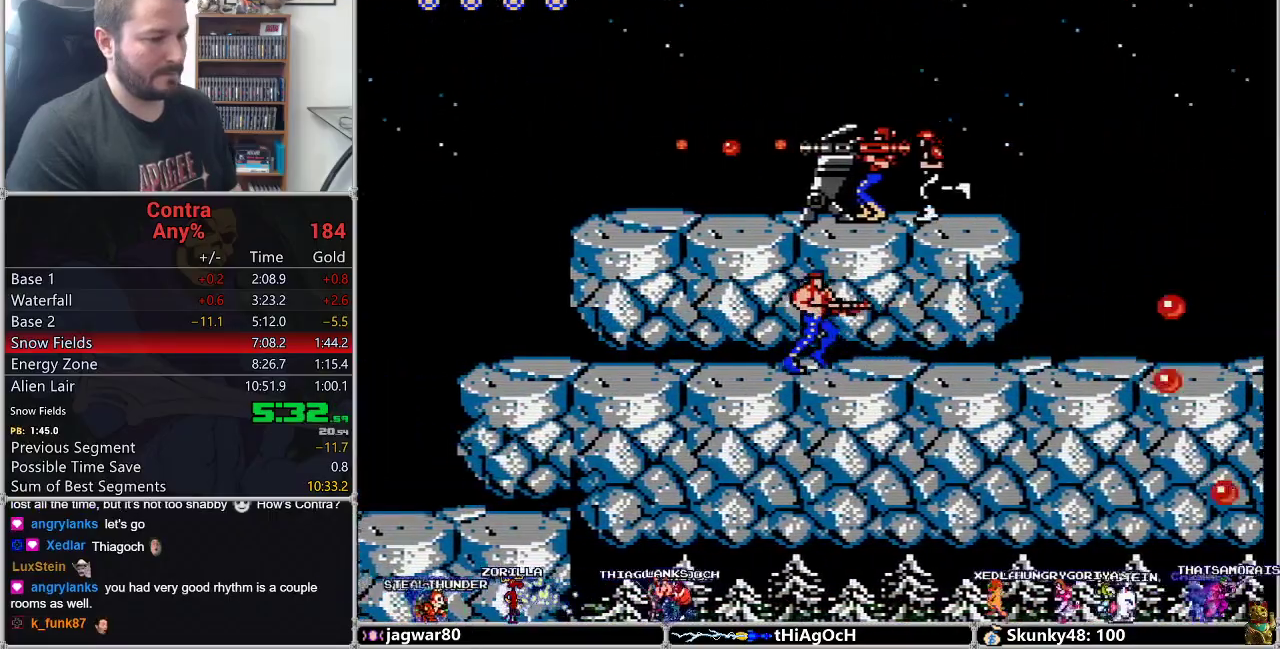
{"buttons": ["DPAD_UP", "DPAD_RIGHT"], "events": [[33, "B", "down"], [100, "B", "up"], [183, "B", "down"], [217, "DPAD_UP", "down"], [283, "B", "up"], [383, "B", "down"], [467, "B", "up"]]}
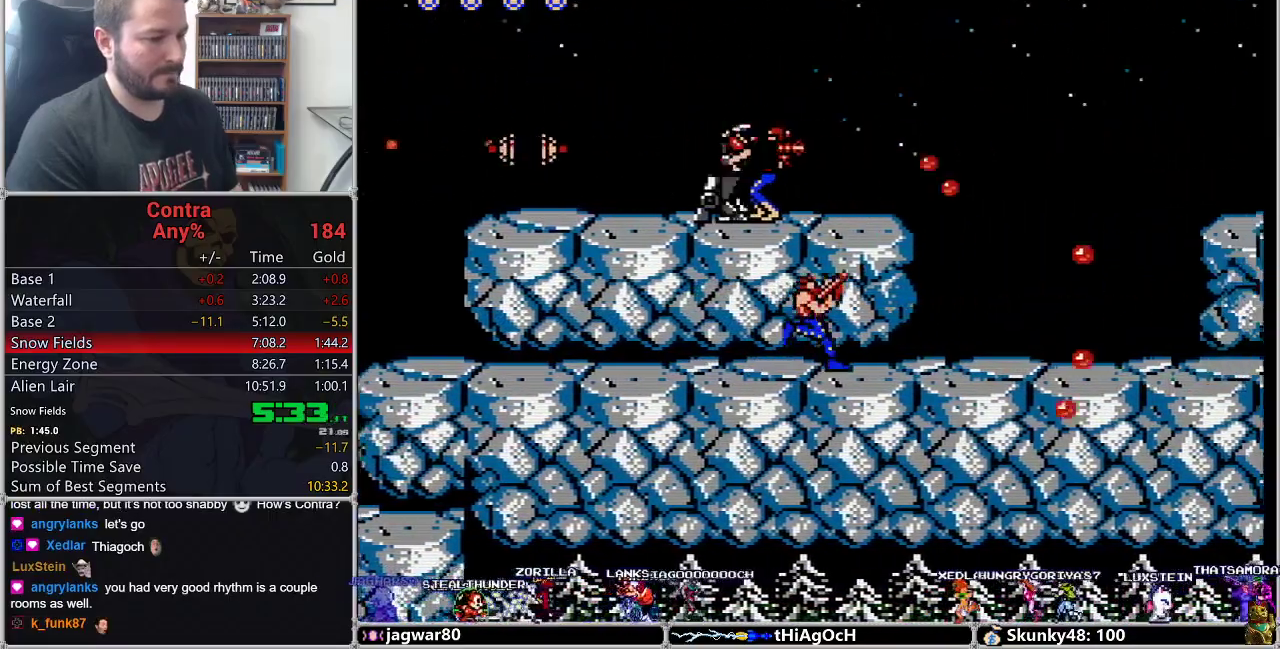
{"buttons": ["DPAD_RIGHT"], "events": [[33, "B", "down"], [133, "B", "up"], [133, "DPAD_UP", "up"], [217, "B", "down"], [350, "B", "up"], [400, "B", "down"], [500, "B", "up"]]}
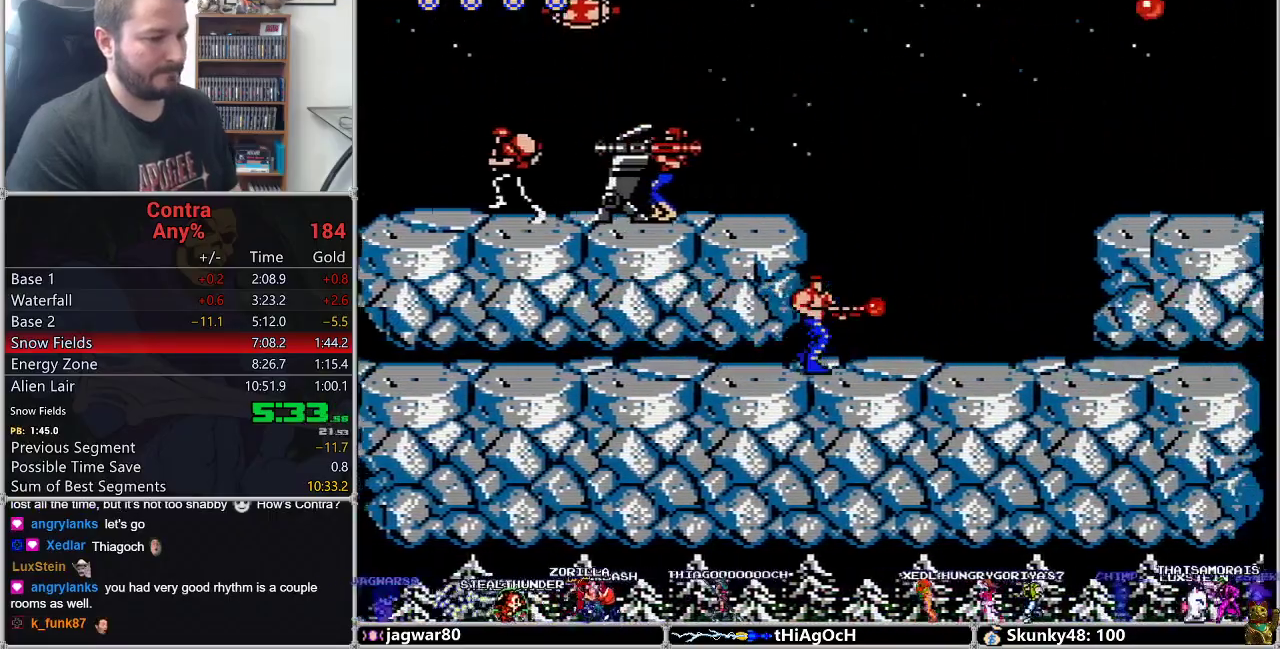
{"buttons": ["DPAD_RIGHT"], "events": [[100, "B", "down"], [183, "B", "up"], [283, "B", "down"], [383, "B", "up"]]}
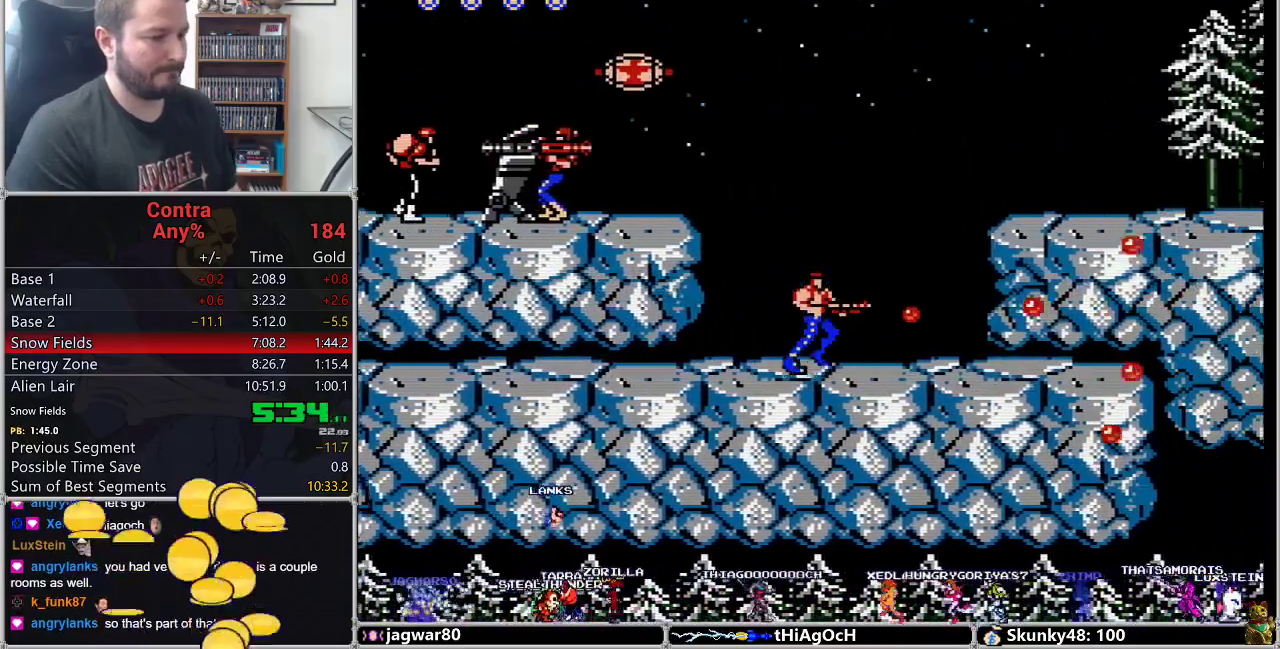
{"buttons": ["DPAD_RIGHT"], "events": [[17, "B", "down"], [133, "B", "up"], [283, "B", "down"], [417, "B", "up"]]}
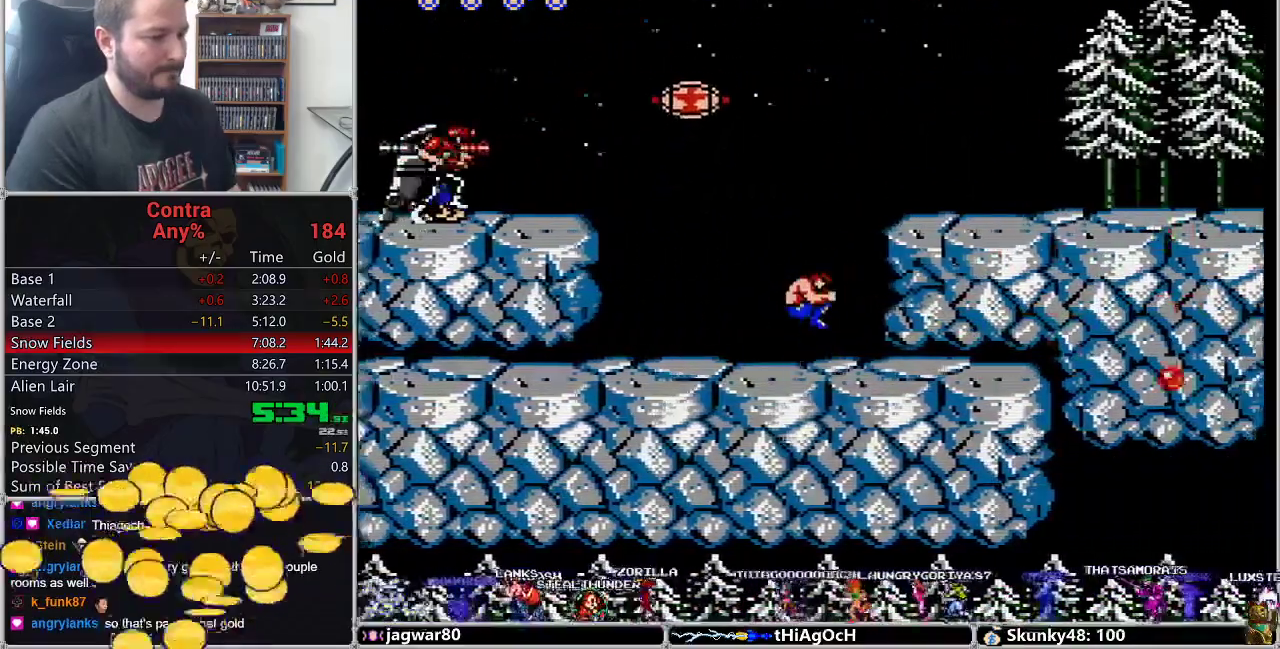
{"buttons": ["B", "DPAD_RIGHT"], "events": [[67, "A", "down"], [167, "B", "down"], [200, "A", "up"], [250, "B", "up"], [383, "B", "down"]]}
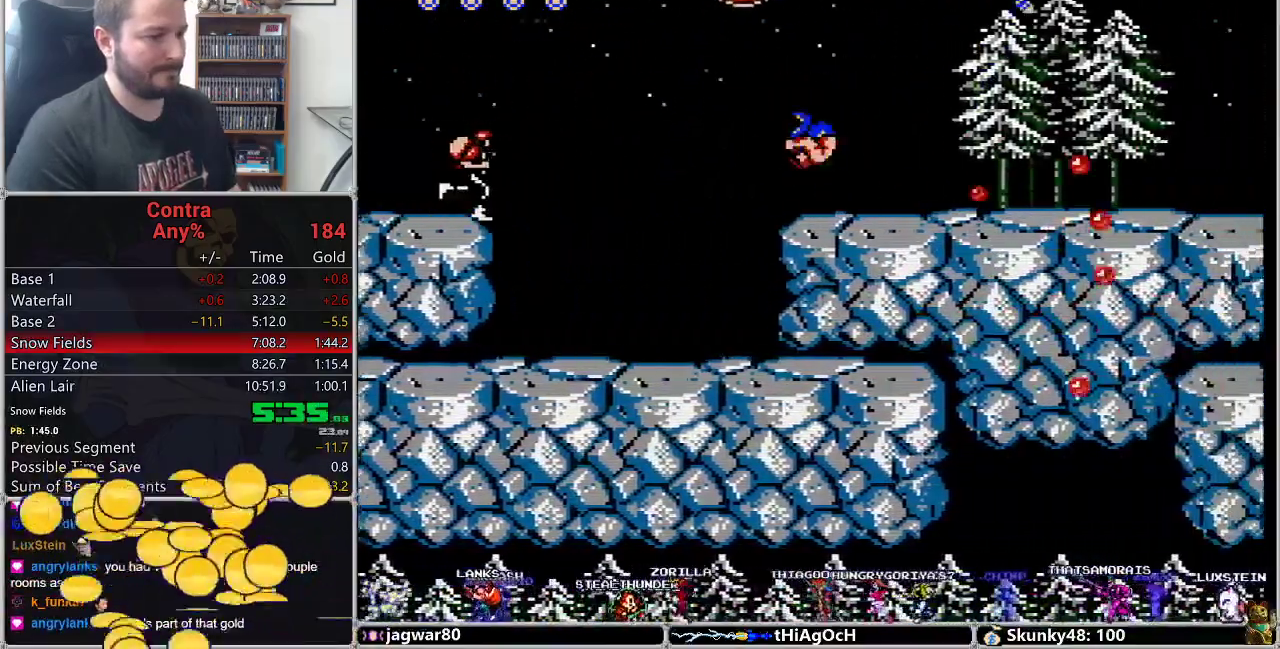
{"buttons": ["B", "DPAD_RIGHT"], "events": [[33, "B", "up"], [133, "B", "down"], [250, "B", "up"], [417, "B", "down"]]}
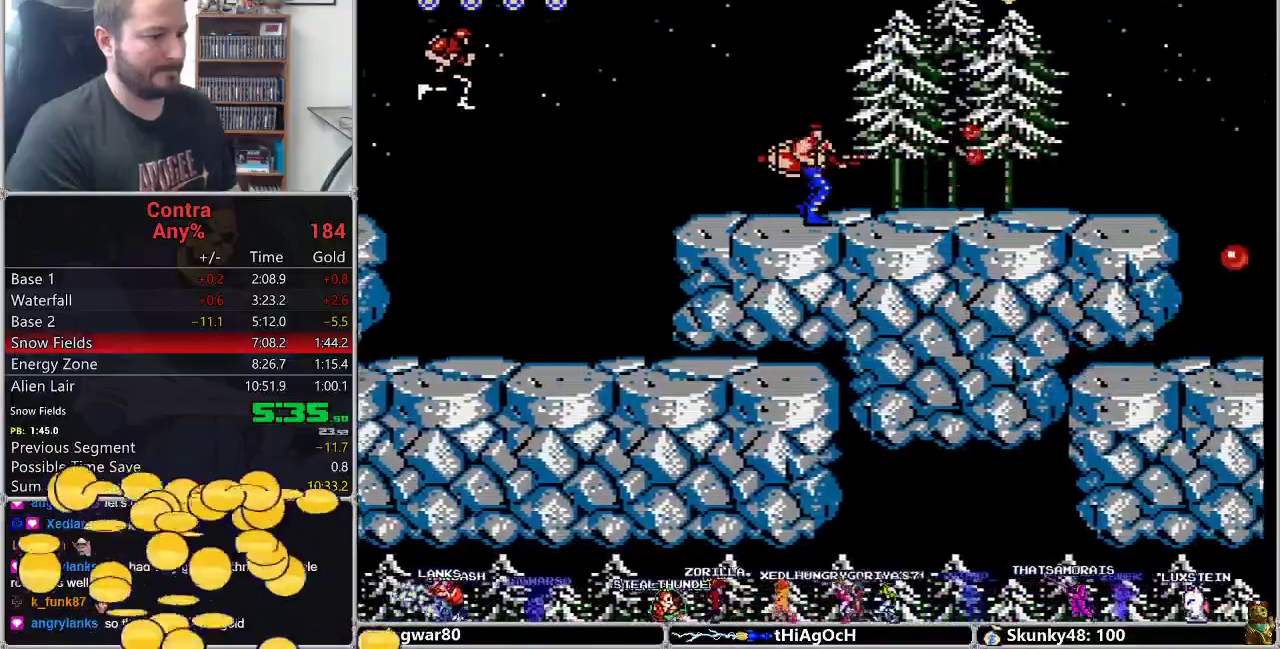
{"buttons": ["DPAD_RIGHT"], "events": [[33, "B", "up"], [150, "B", "down"], [317, "B", "up"]]}
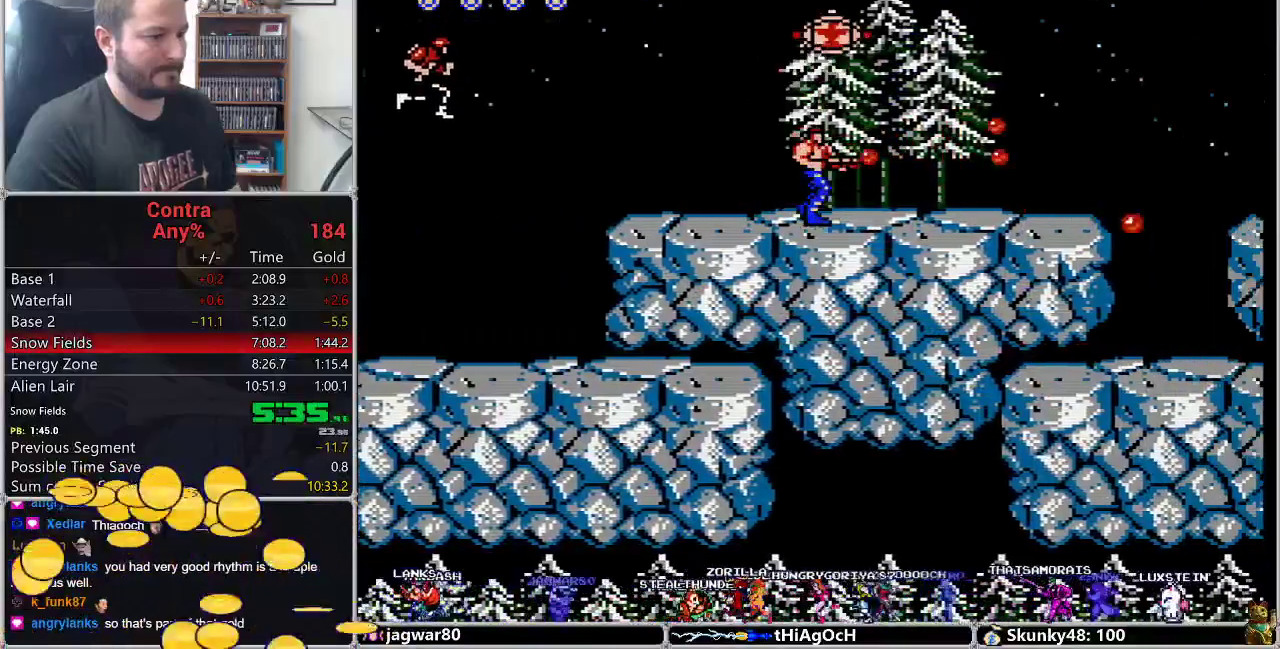
{"buttons": [], "events": [[483, "DPAD_RIGHT", "up"]]}
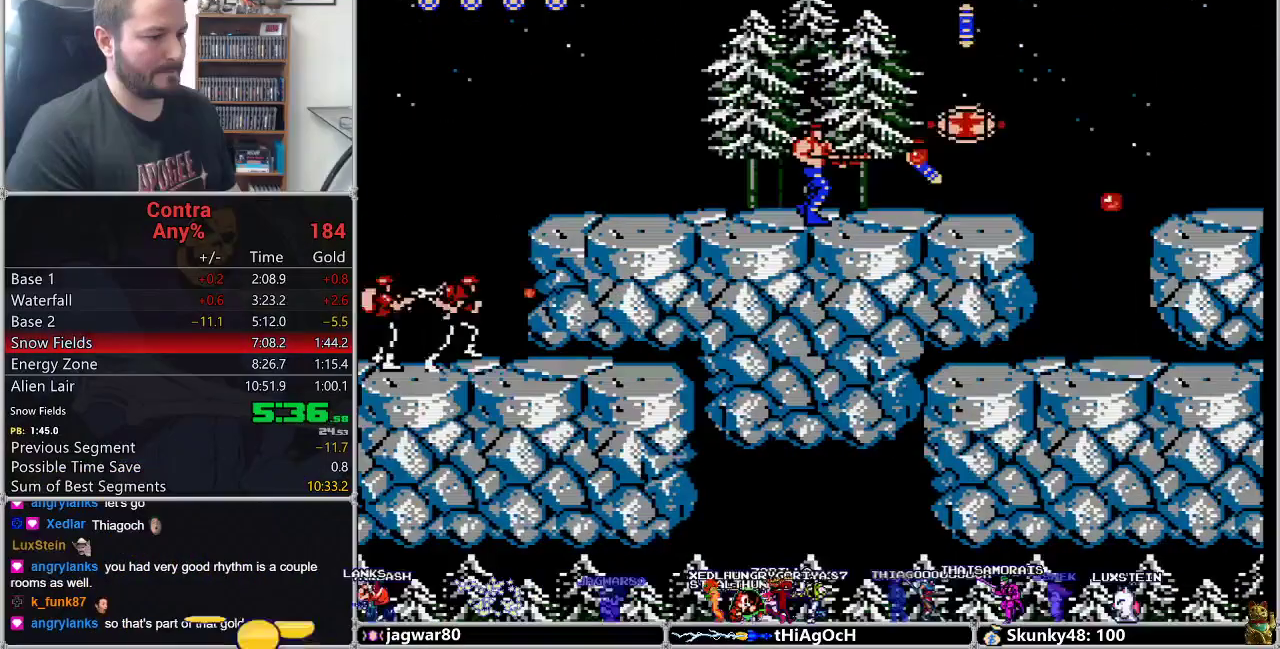
{"buttons": []}
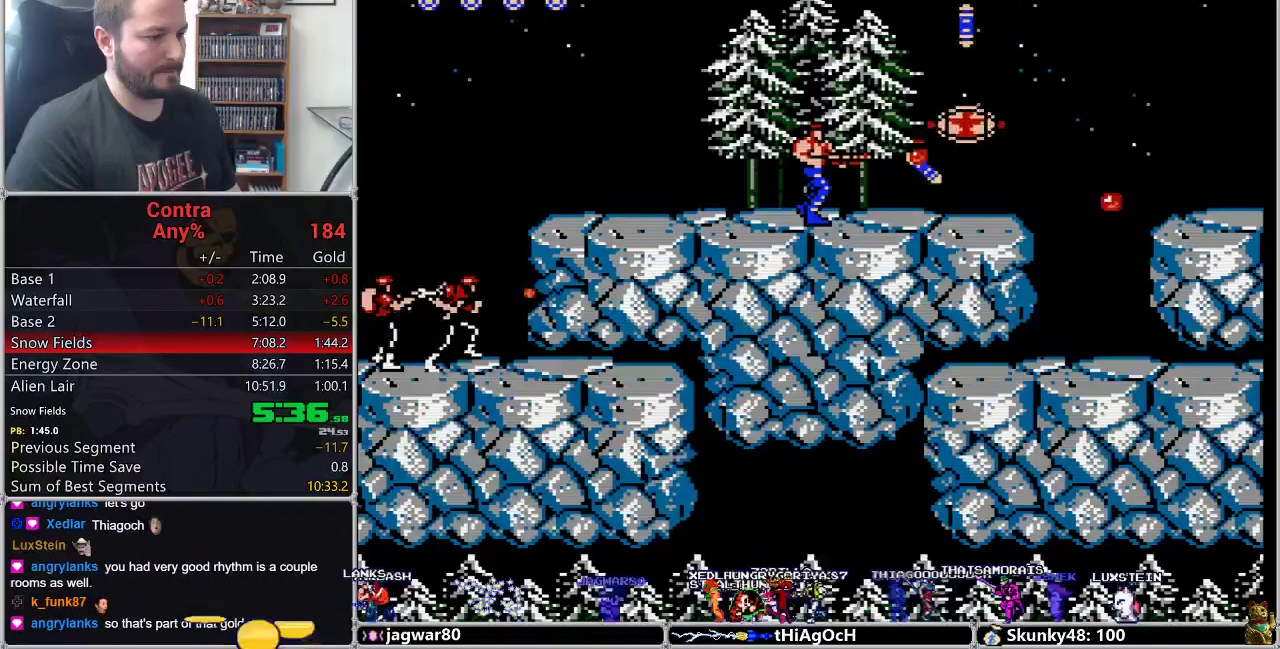
{"buttons": []}
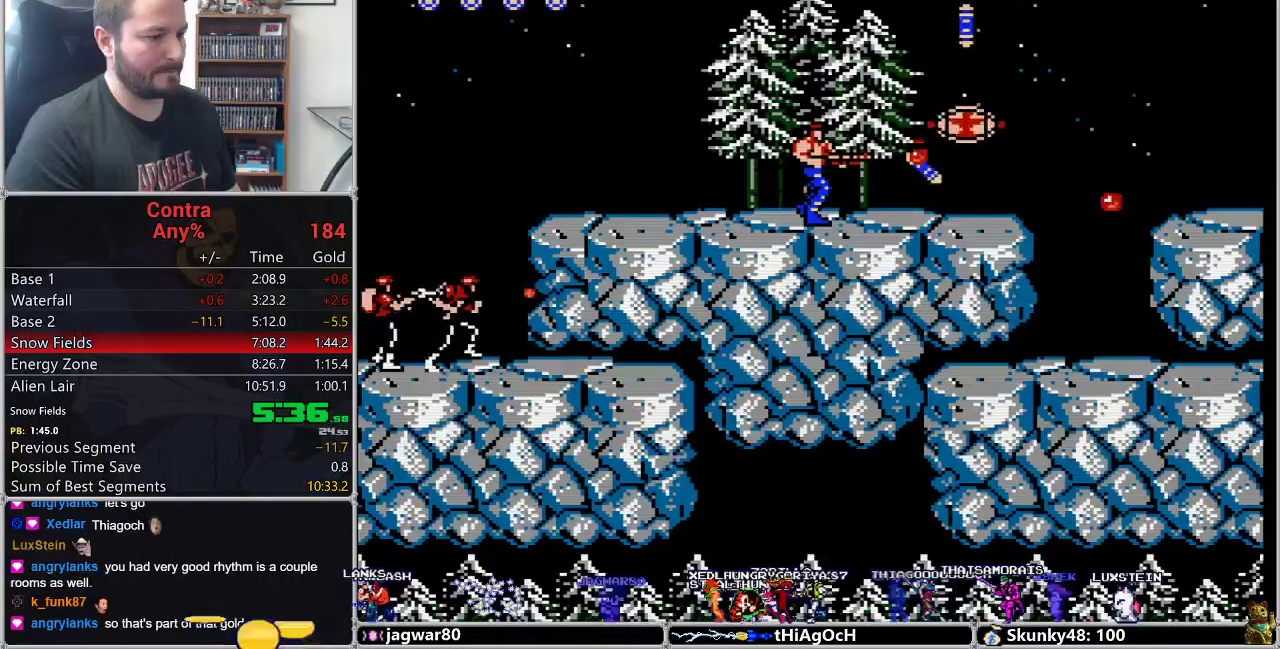
{"buttons": []}
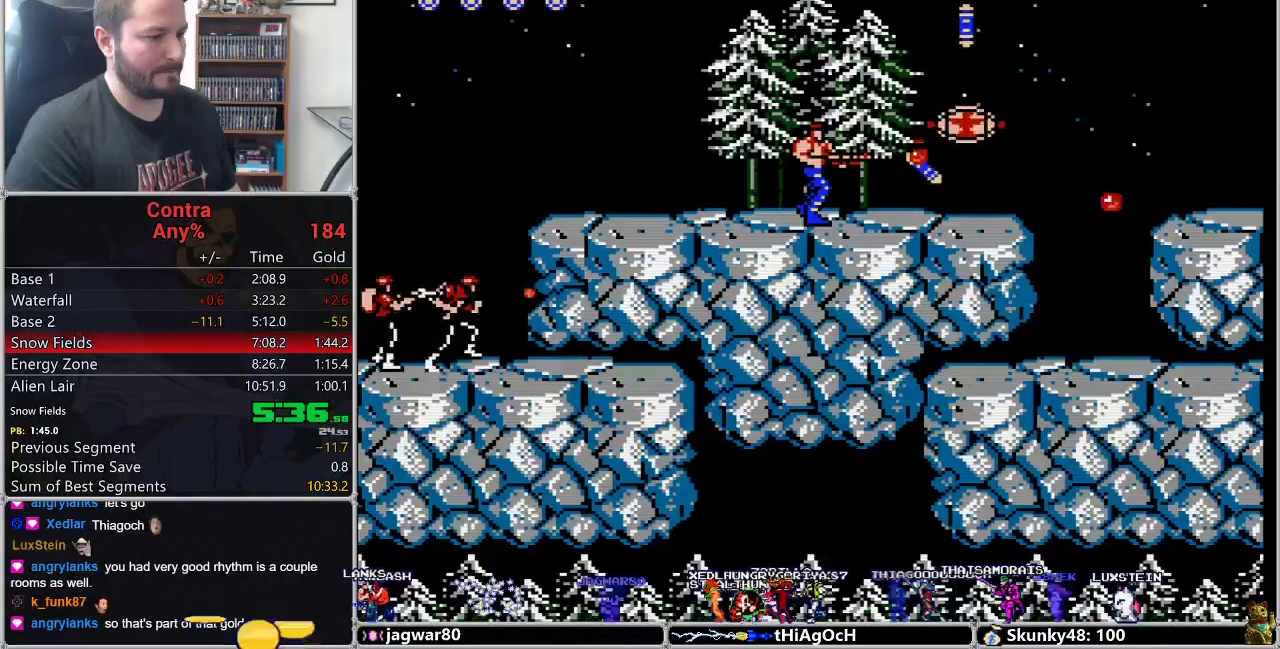
{"buttons": ["DPAD_RIGHT"], "events": [[483, "DPAD_RIGHT", "down"]]}
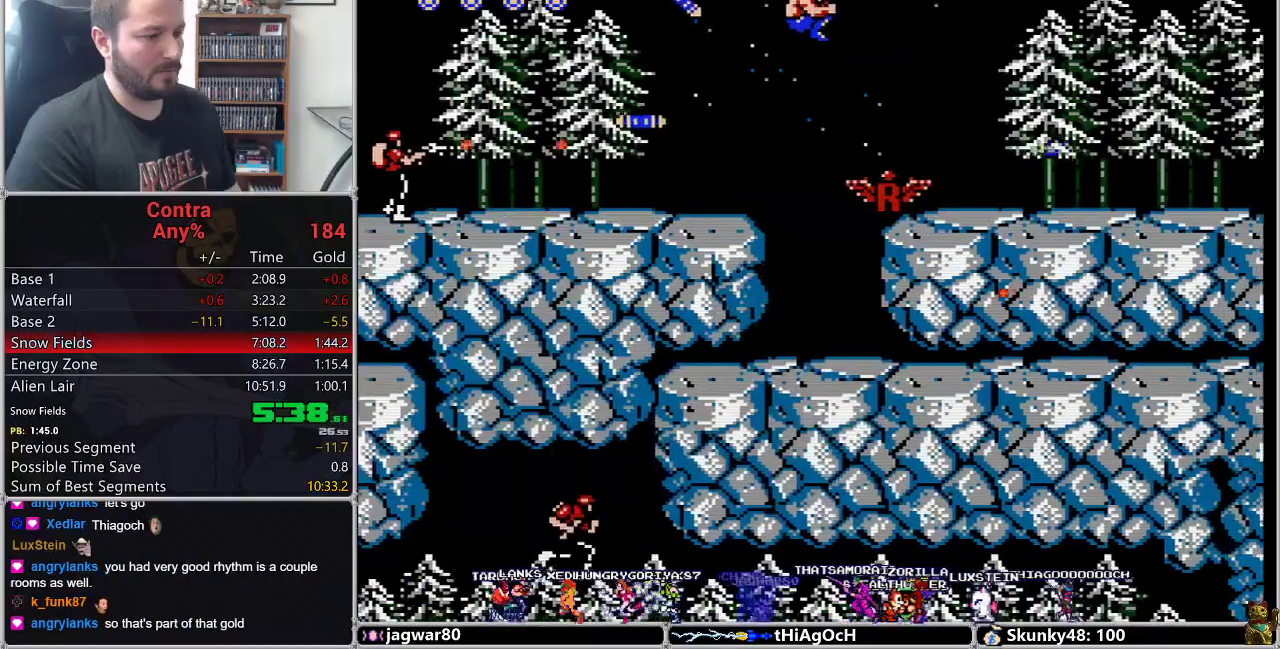
{"buttons": ["DPAD_RIGHT"]}
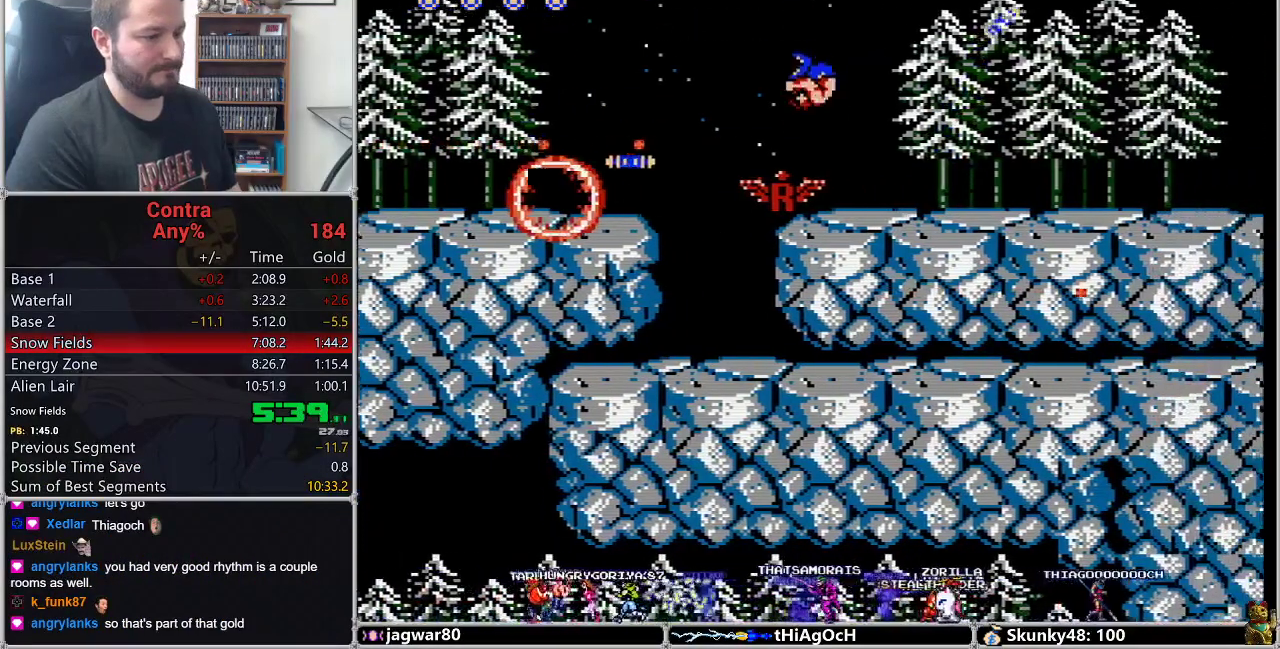
{"buttons": ["DPAD_RIGHT"], "events": [[317, "B", "down"], [433, "B", "up"]]}
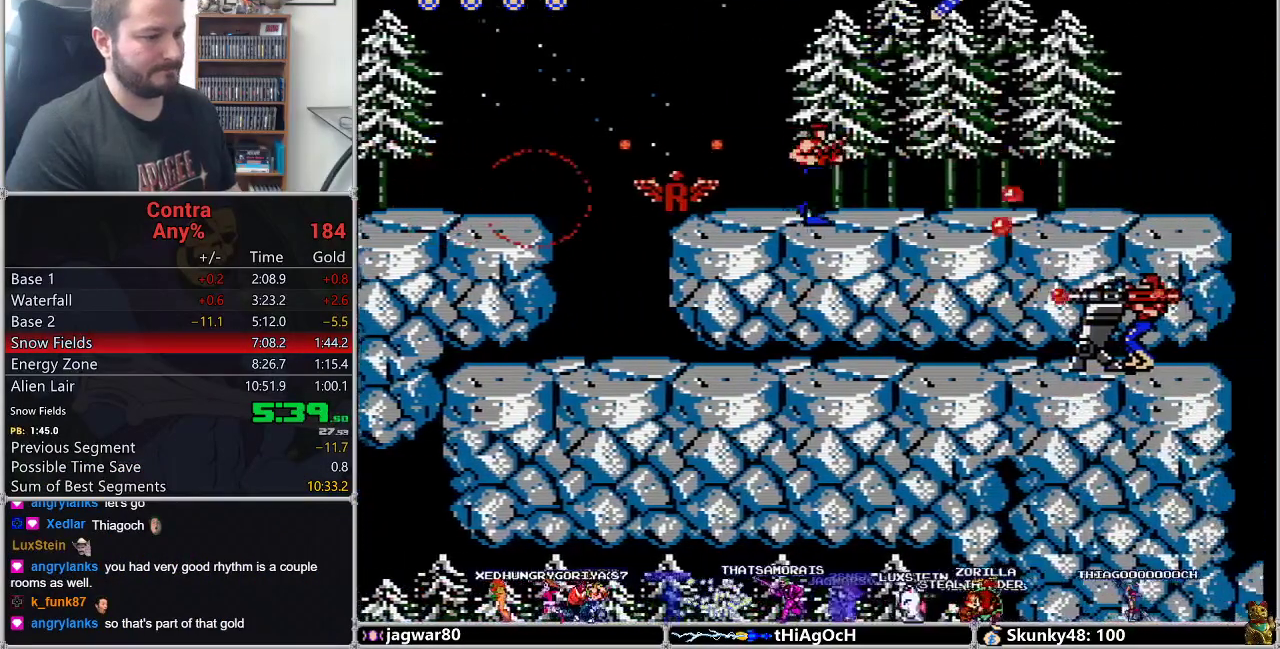
{"buttons": ["A", "DPAD_RIGHT"], "events": [[350, "A", "down"]]}
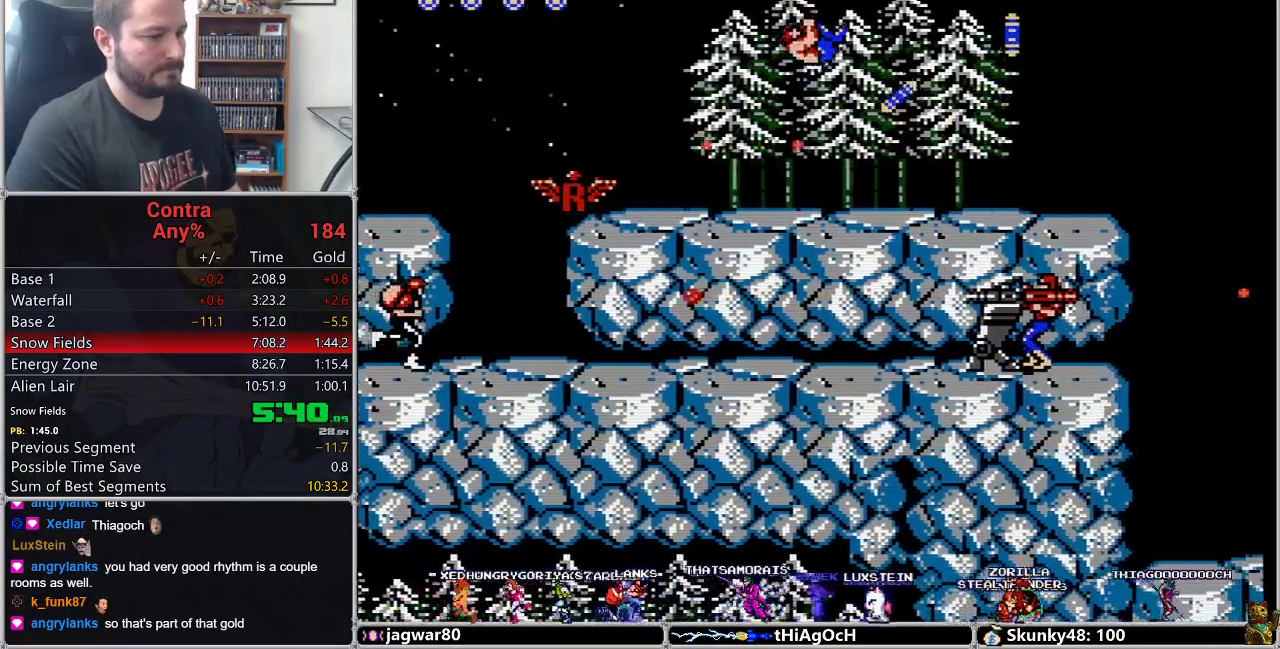
{"buttons": [], "events": [[200, "A", "up"], [200, "DPAD_RIGHT", "up"], [217, "DPAD_LEFT", "down"], [467, "DPAD_LEFT", "up"]]}
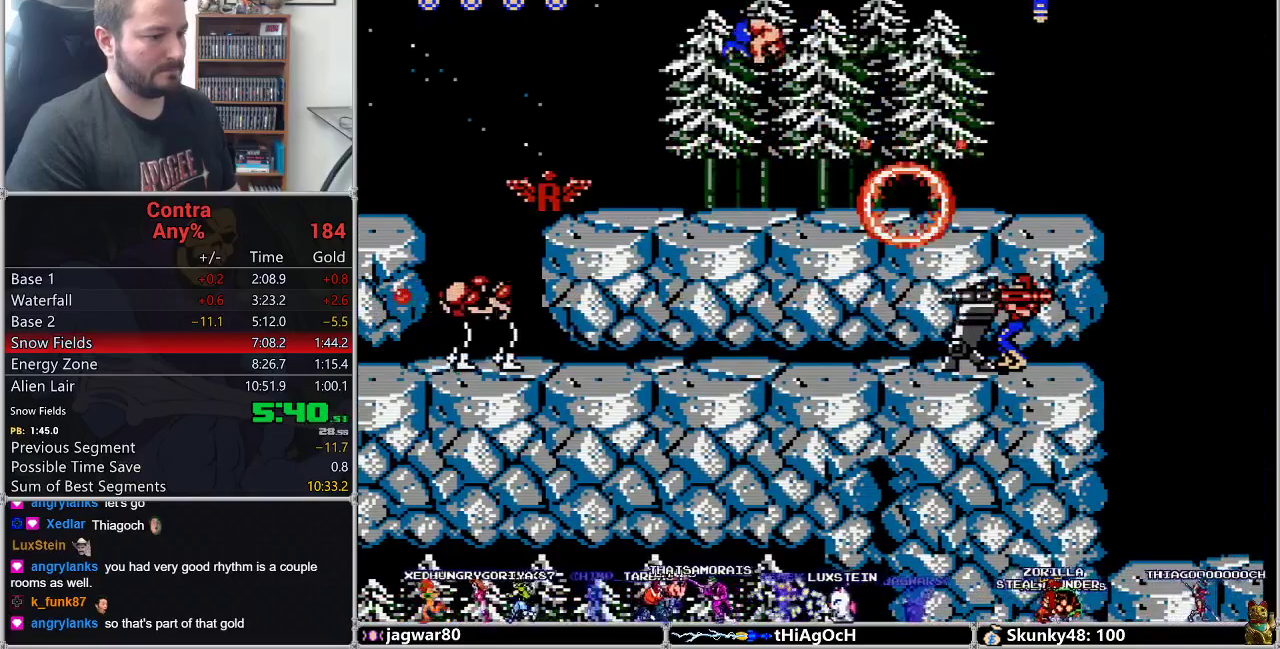
{"buttons": ["A", "DPAD_RIGHT"], "events": [[33, "DPAD_RIGHT", "down"], [467, "A", "down"]]}
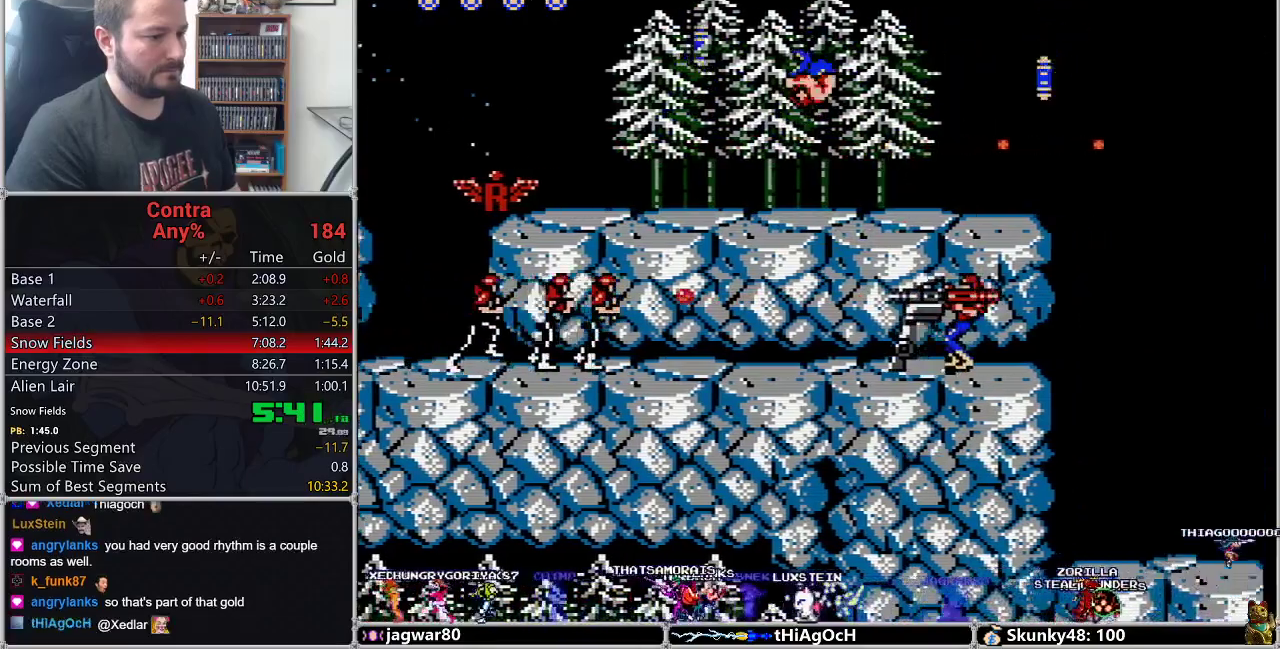
{"buttons": ["DPAD_RIGHT"], "events": [[33, "A", "up"]]}
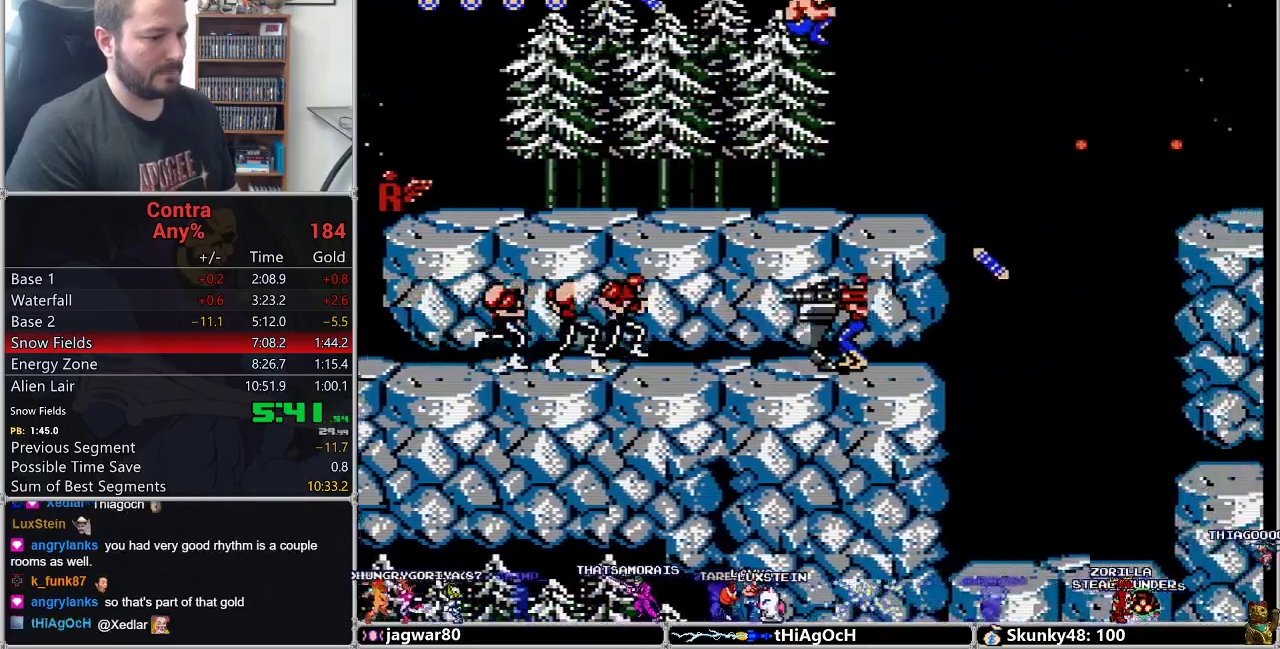
{"buttons": ["DPAD_RIGHT"]}
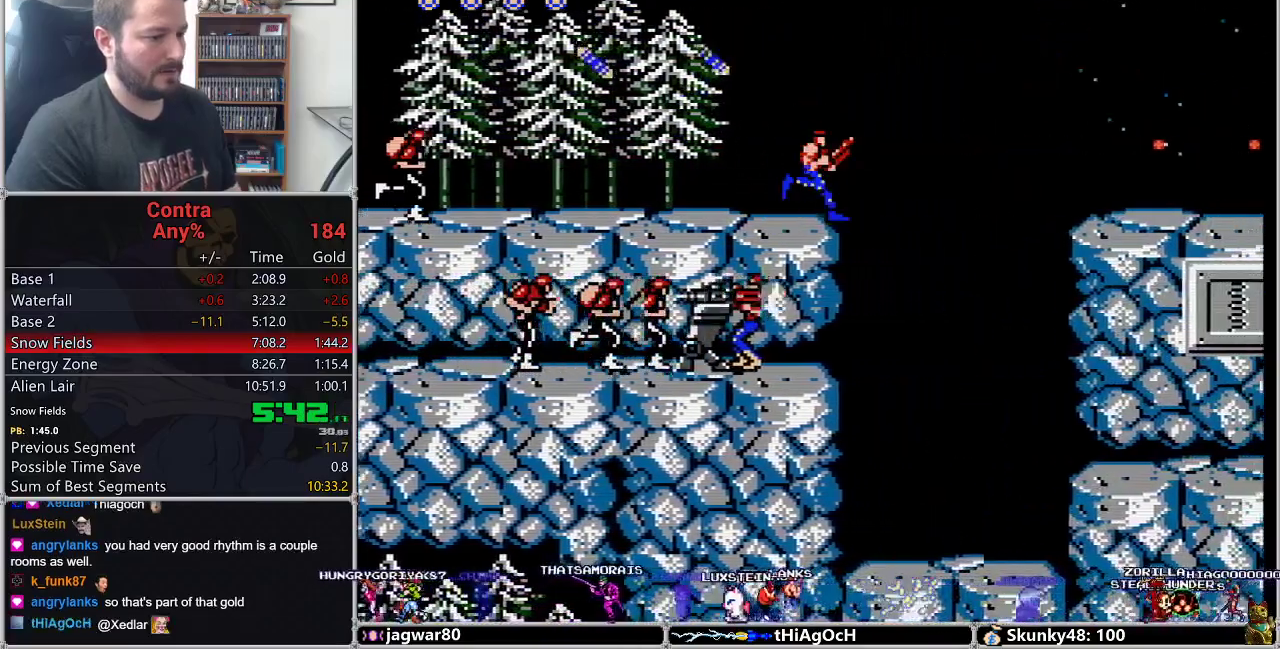
{"buttons": ["DPAD_RIGHT"], "events": [[250, "A", "down"], [383, "A", "up"]]}
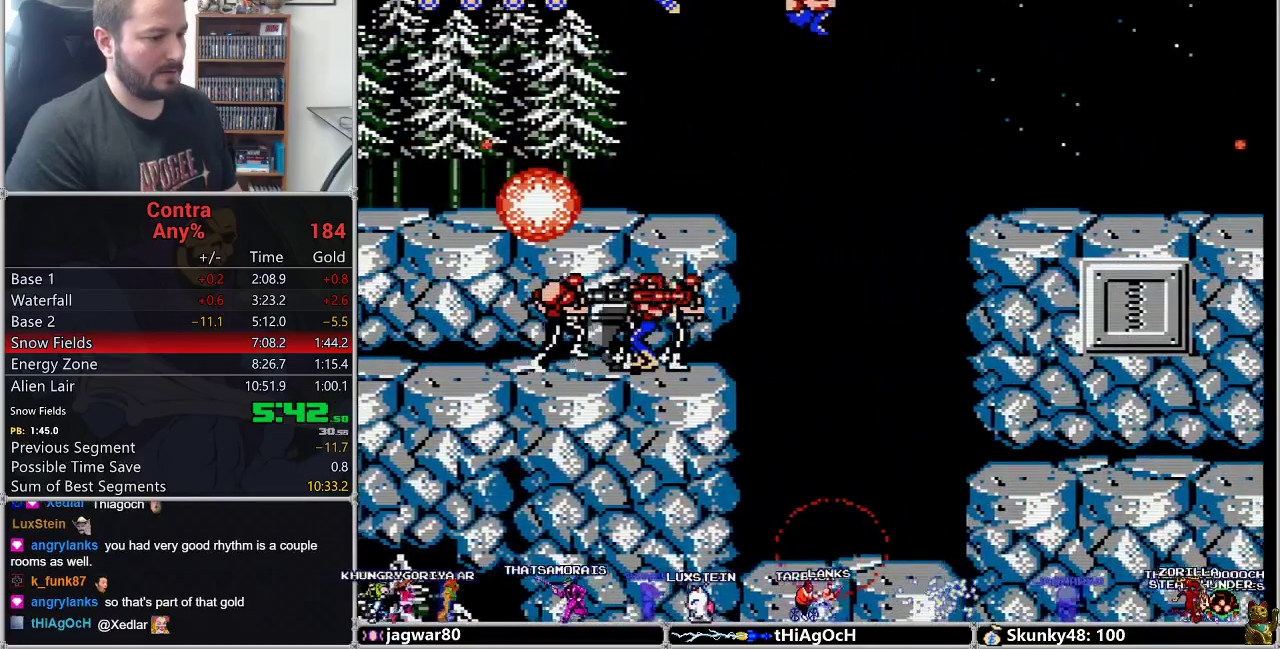
{"buttons": ["DPAD_RIGHT"]}
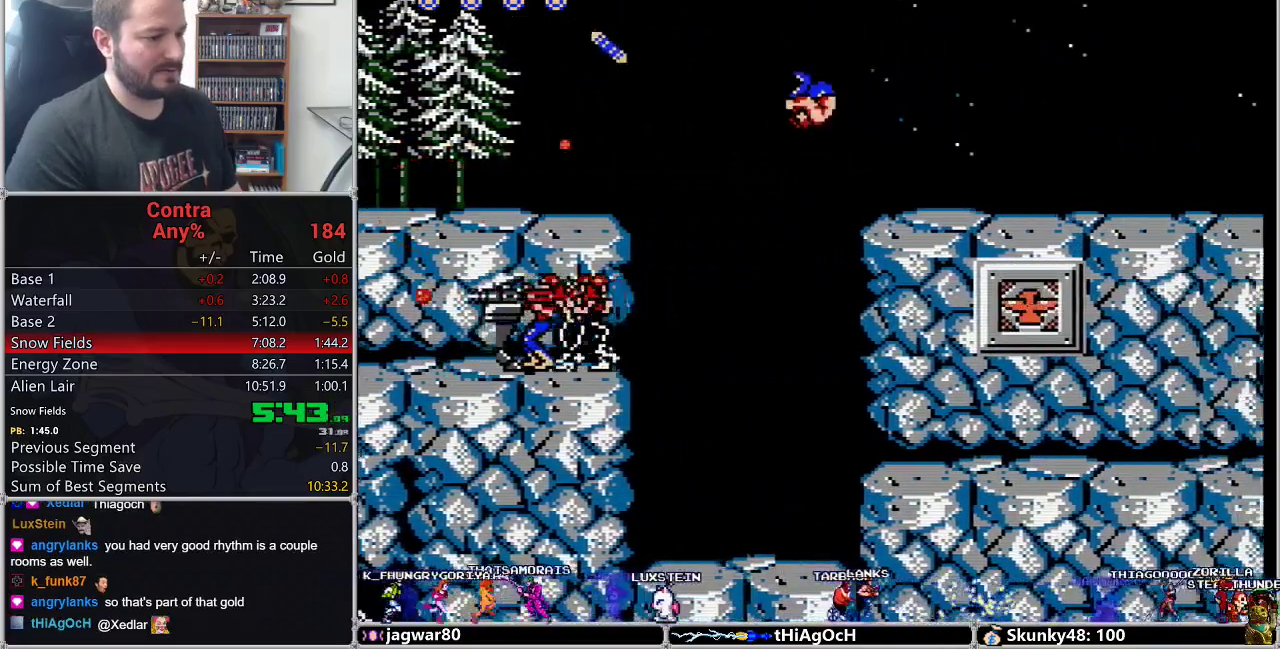
{"buttons": ["DPAD_RIGHT"], "events": [[33, "DPAD_DOWN", "down"], [67, "DPAD_RIGHT", "up"], [133, "B", "down"], [167, "DPAD_RIGHT", "down"], [183, "DPAD_DOWN", "up"], [233, "B", "up"]]}
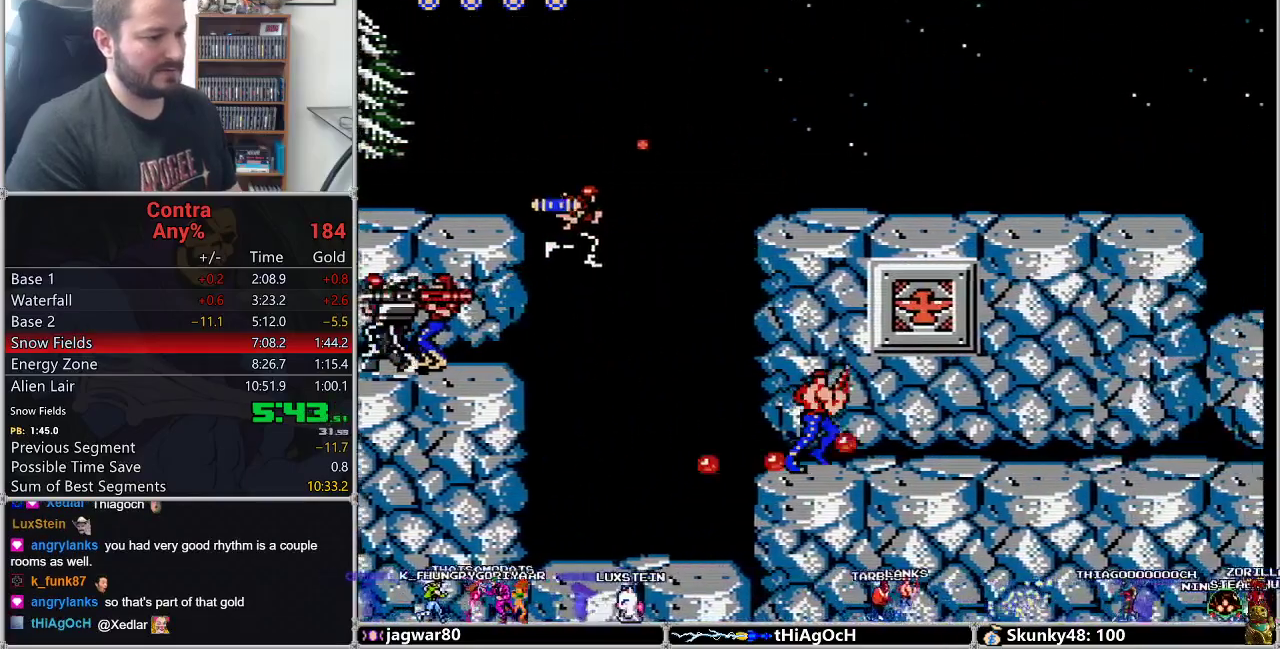
{"buttons": ["B", "DPAD_RIGHT"], "events": [[450, "B", "down"]]}
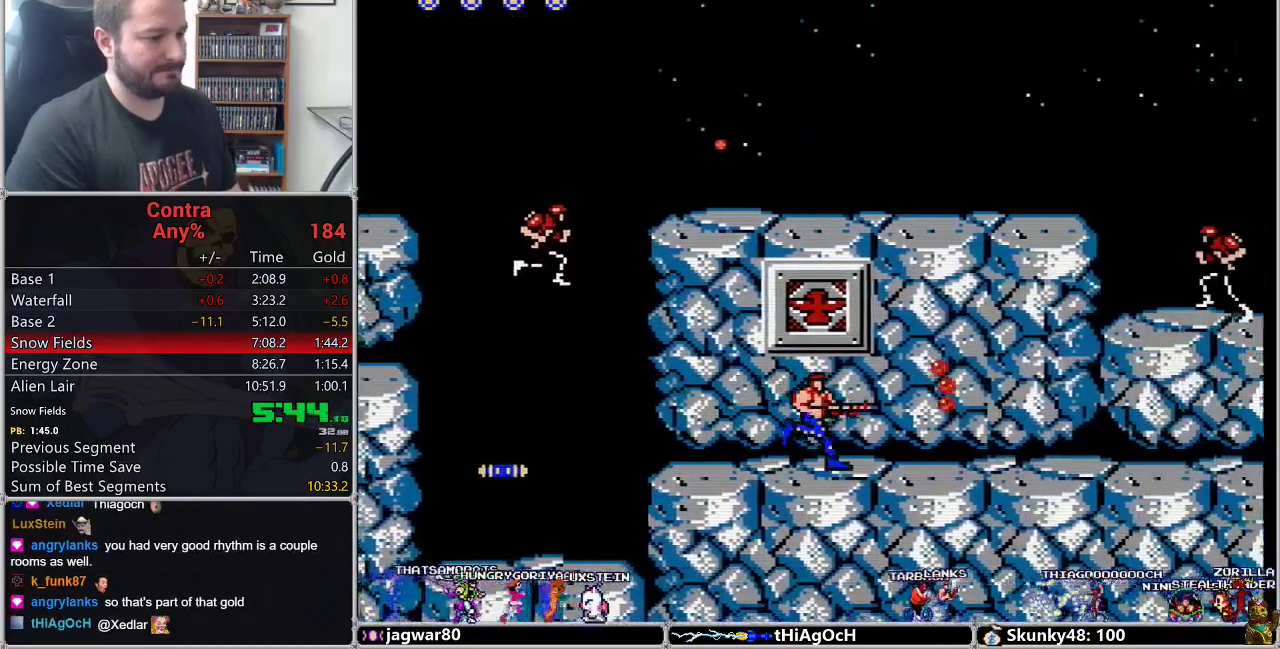
{"buttons": ["DPAD_UP", "DPAD_RIGHT"], "events": [[100, "B", "up"], [250, "B", "down"], [383, "B", "up"], [500, "DPAD_UP", "down"]]}
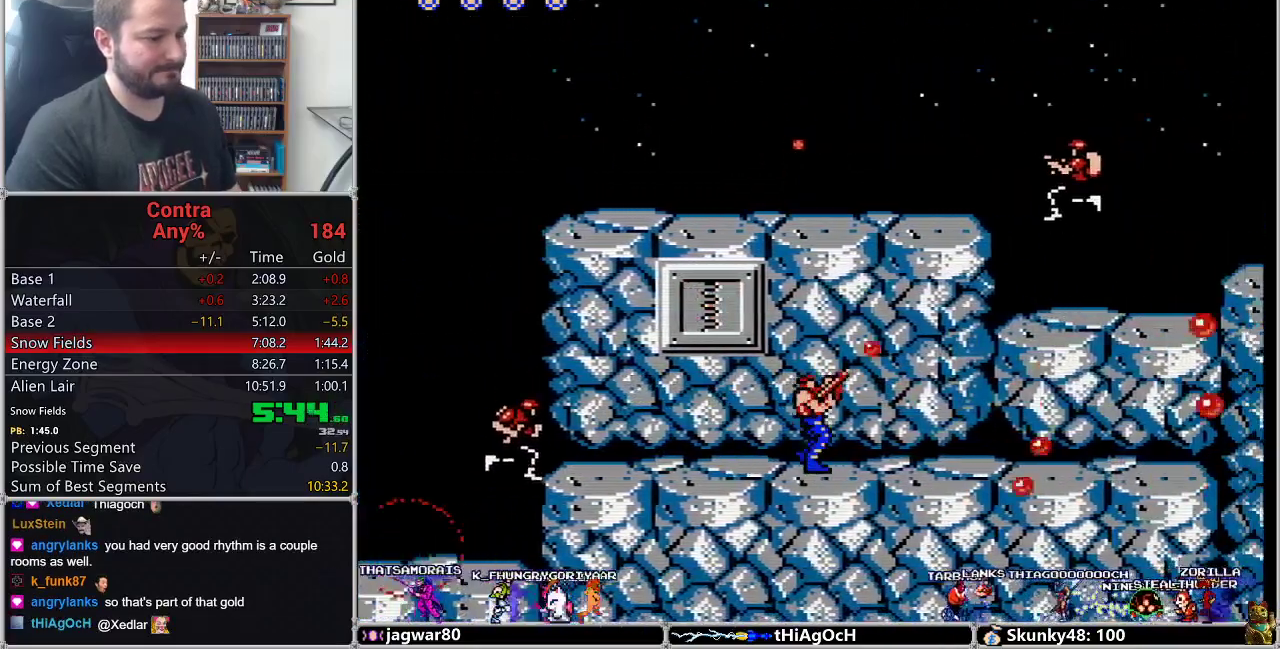
{"buttons": ["DPAD_UP", "DPAD_RIGHT"], "events": [[67, "B", "down"], [183, "B", "up"], [283, "B", "down"], [417, "B", "up"]]}
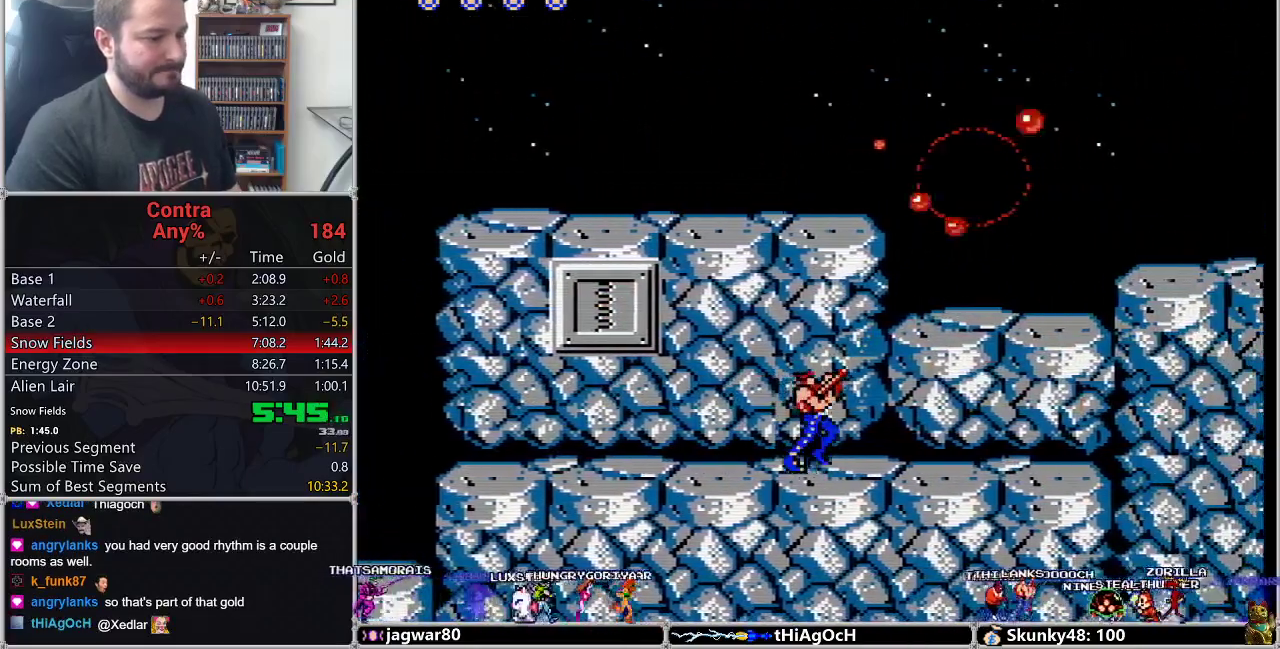
{"buttons": ["DPAD_RIGHT"], "events": [[17, "B", "down"], [100, "B", "up"], [117, "DPAD_UP", "up"], [150, "A", "down"], [283, "A", "up"], [400, "B", "down"], [500, "B", "up"]]}
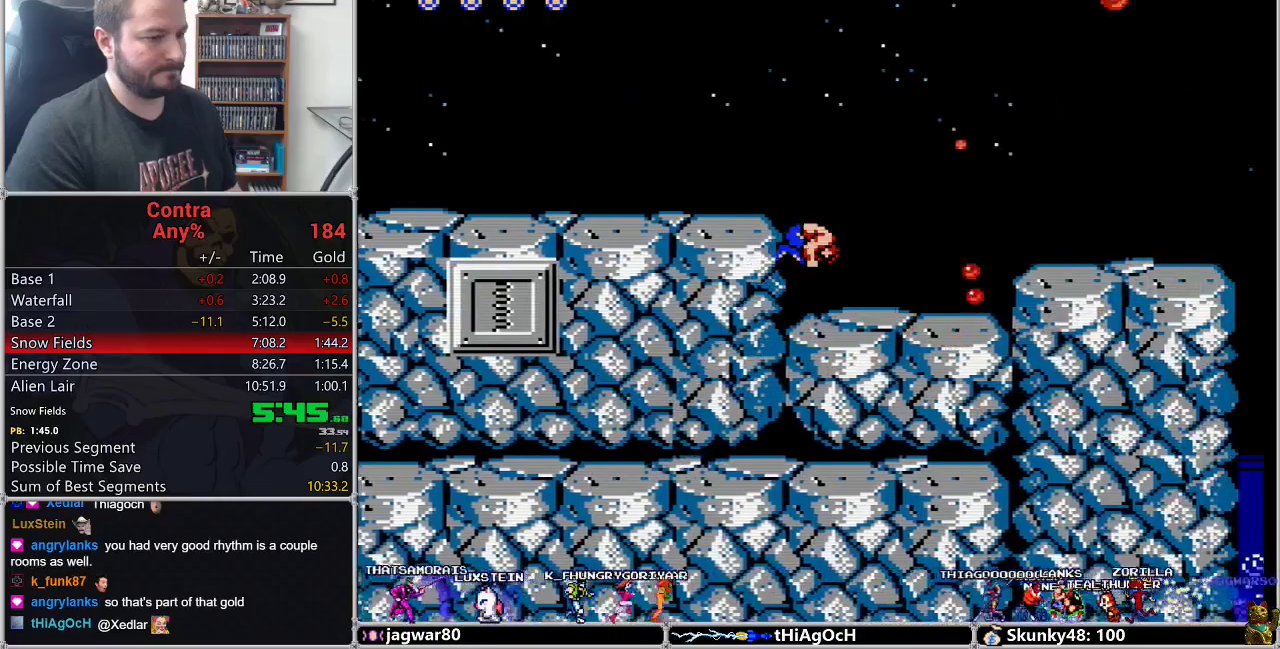
{"buttons": ["B", "DPAD_RIGHT"], "events": [[133, "B", "down"], [217, "B", "up"], [450, "B", "down"]]}